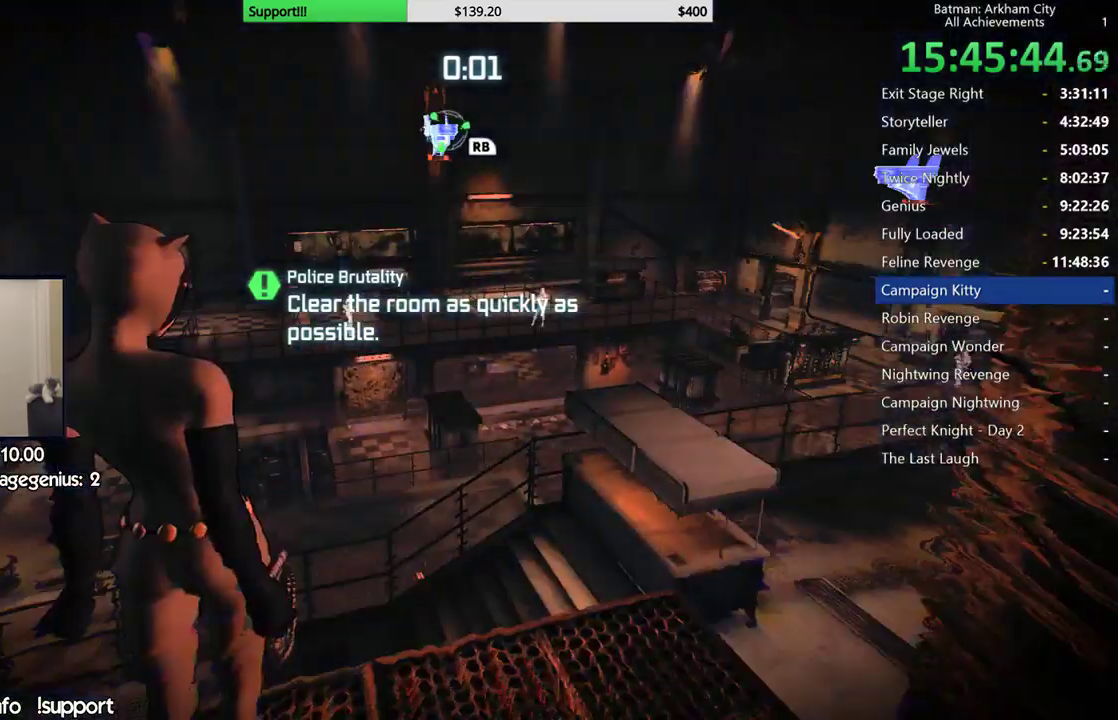
Gameplay with a controller (Xbox layout); each line is a JSON object with the inputs held at the frame after it. "events" lists button and stick changes between this image and that frame as [ms after this image, input, new state], when the widget could be followed in between.
{"buttons": [], "left_stick": "center", "right_stick": "down", "events": [[300, "right_stick", "down"]]}
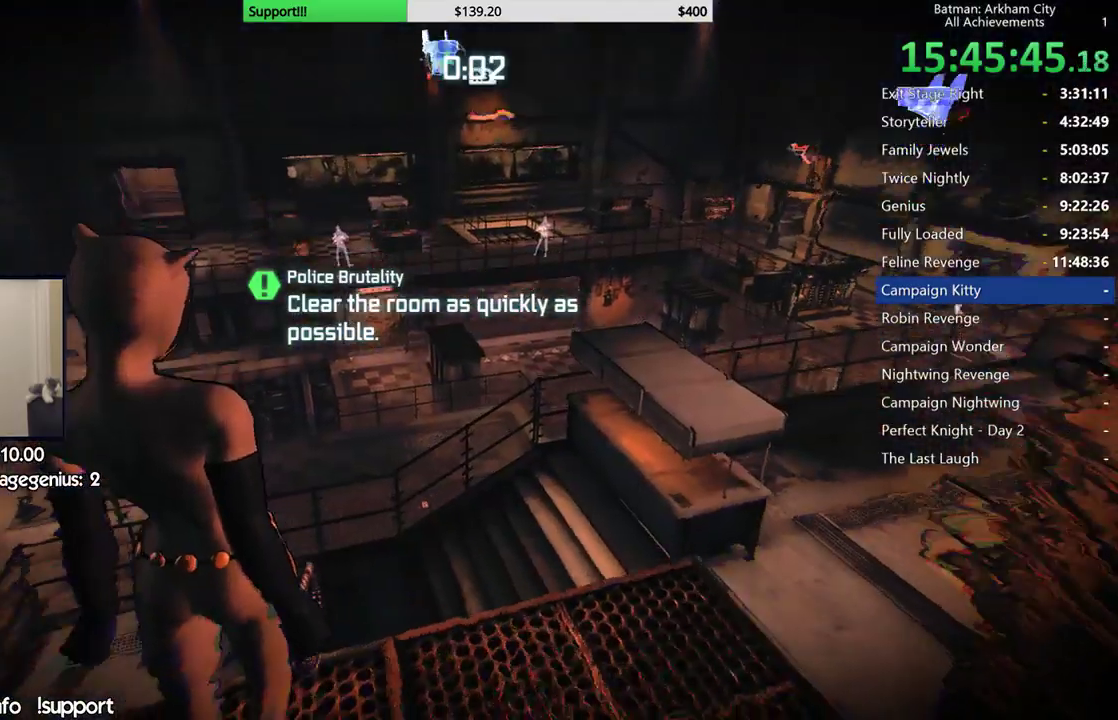
{"buttons": [], "left_stick": "up", "right_stick": "center", "events": [[200, "right_stick", "right"], [367, "left_stick", "up"], [500, "right_stick", "center"]]}
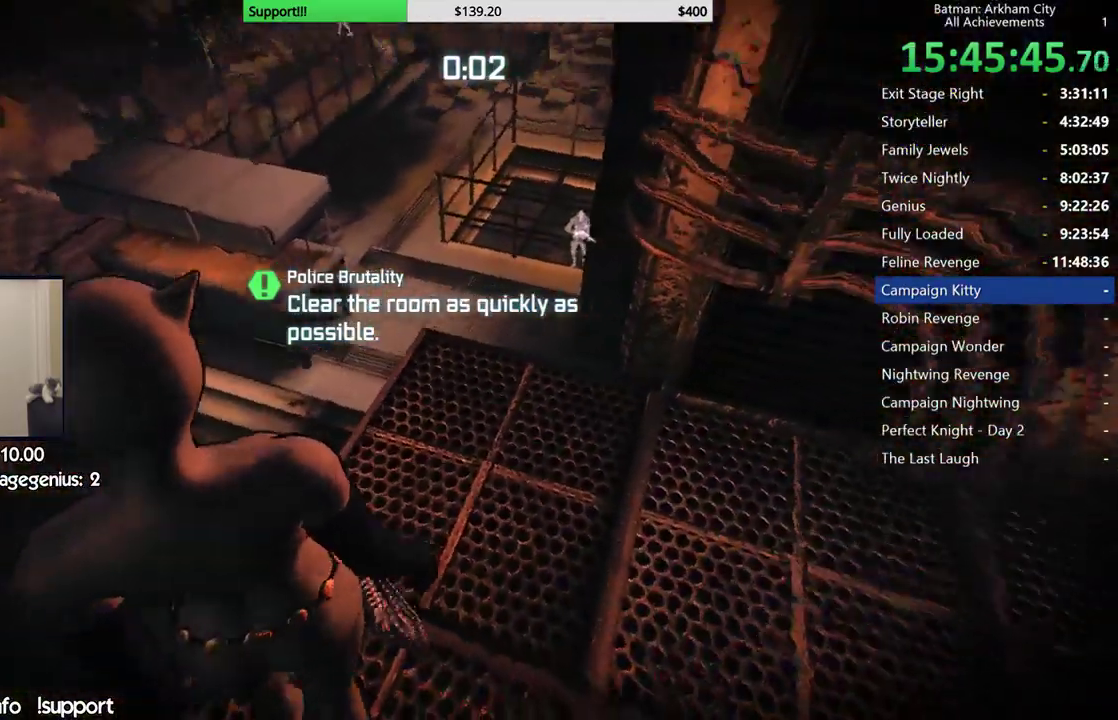
{"buttons": ["A"], "left_stick": "up", "right_stick": "center", "events": [[217, "A", "down"]]}
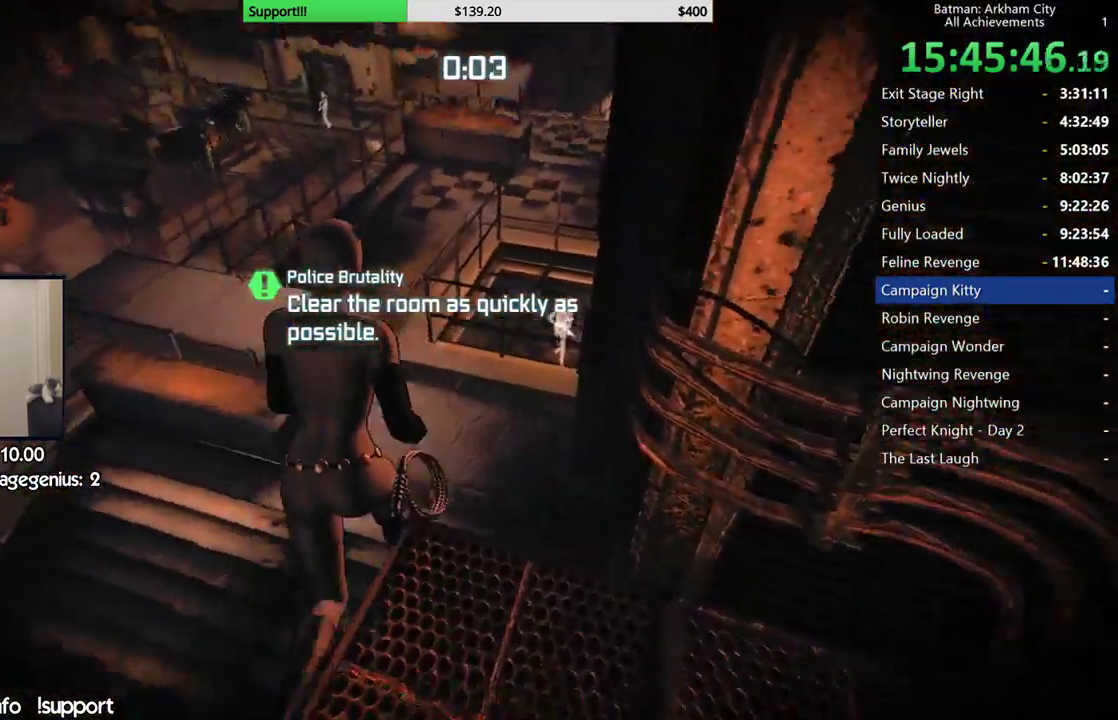
{"buttons": [], "left_stick": "up-right", "right_stick": "center", "events": [[333, "left_stick", "up-right"], [383, "A", "up"]]}
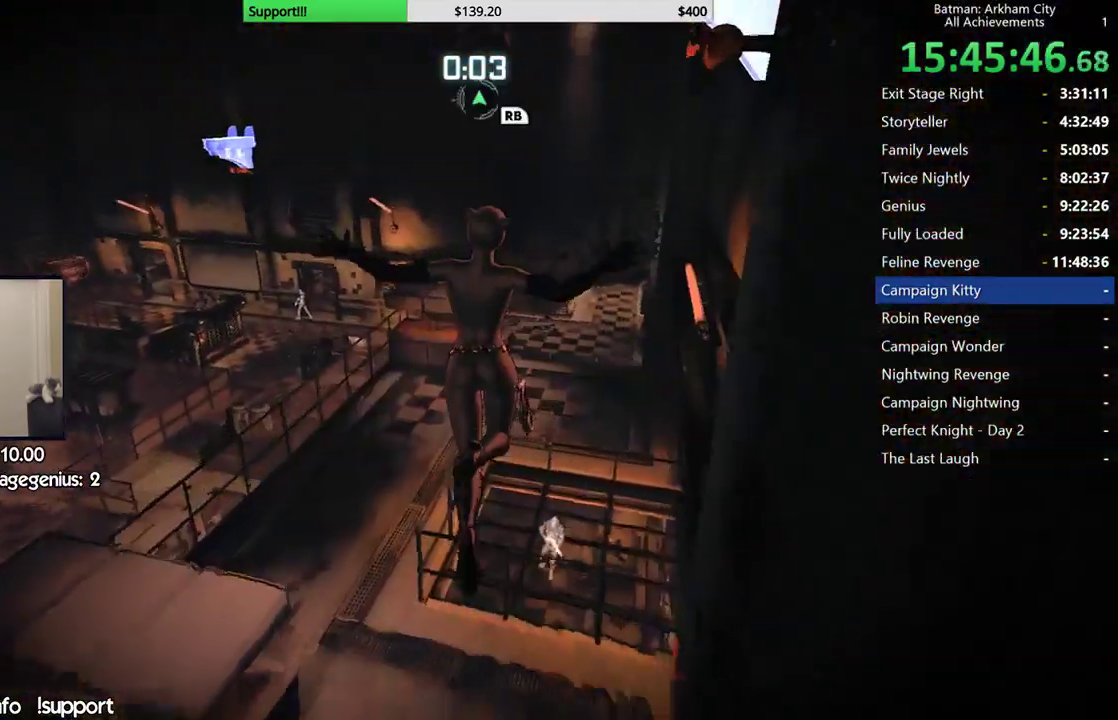
{"buttons": [], "left_stick": "up-right", "right_stick": "right", "events": [[83, "left_stick", "right"], [150, "right_stick", "down"], [200, "left_stick", "down-right"], [383, "left_stick", "right"], [483, "right_stick", "right"], [500, "left_stick", "up-right"]]}